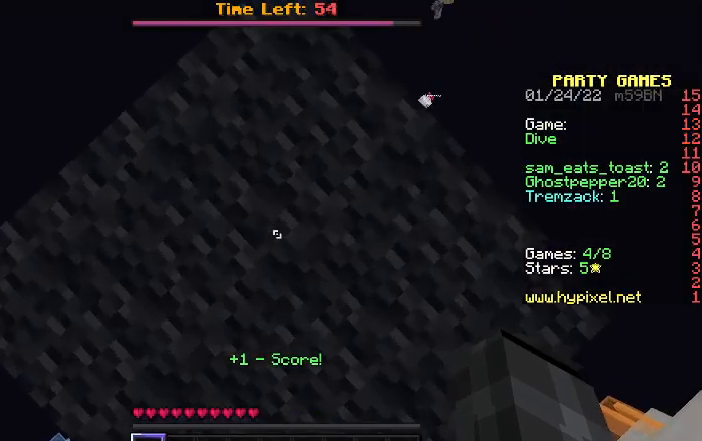
Gameplay with keyboard; each line is a JSON object with the keys held at the frame after it. "events" lists presses ("down") and releases ("up") of "a", "d", "s" and "w" between this image and that frame as [ms after this image, input, new state], when the widget could be followed in between. No other keys are recorded. Mouse input is not recorded.
{"keys": [], "events": [[233, "a", "down"], [400, "a", "up"], [500, "w", "up"]]}
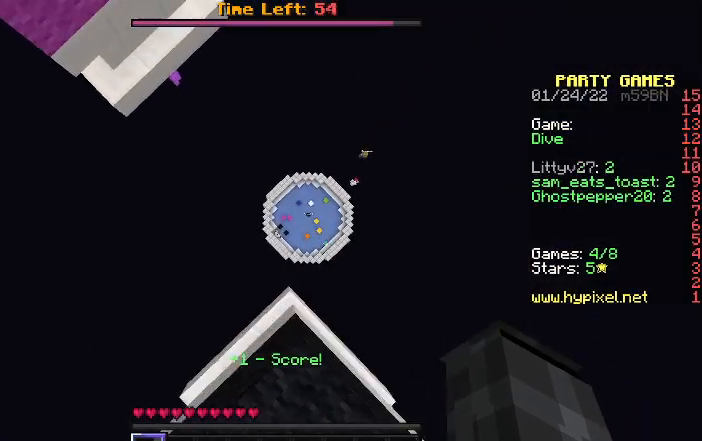
{"keys": ["d"], "events": [[100, "d", "down"]]}
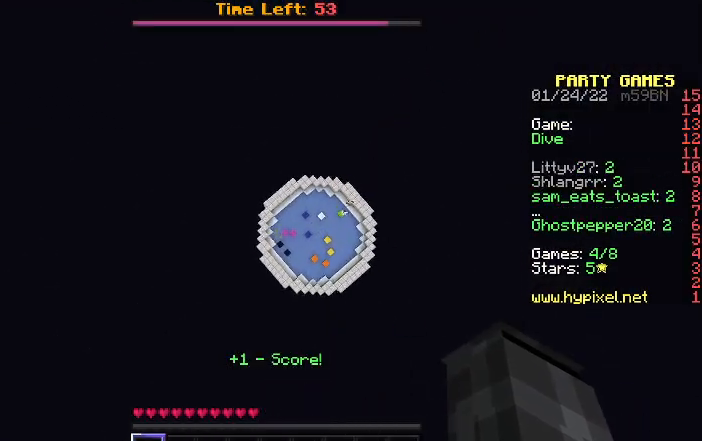
{"keys": [], "events": [[67, "s", "down"], [233, "d", "up"], [367, "s", "up"]]}
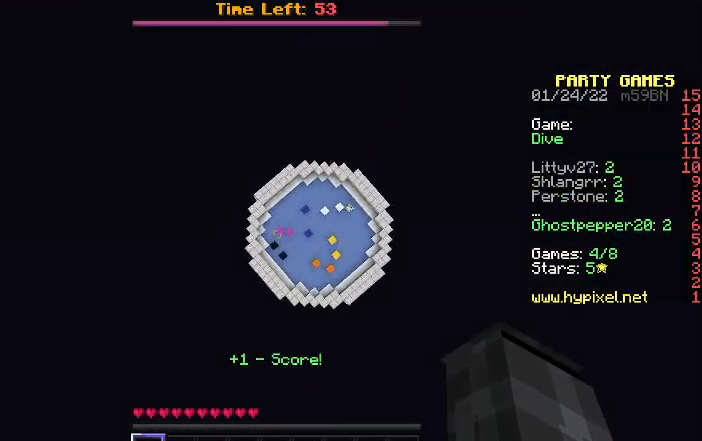
{"keys": [], "events": [[300, "s", "down"], [400, "s", "up"]]}
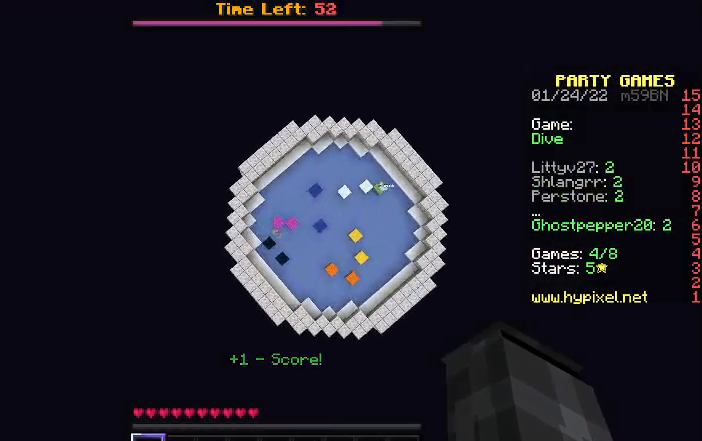
{"keys": ["s"], "events": [[200, "a", "down"], [300, "a", "up"], [467, "s", "down"]]}
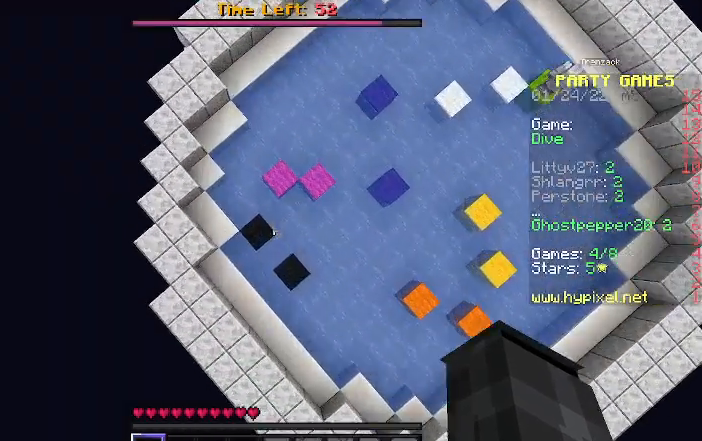
{"keys": [], "events": [[33, "d", "down"], [133, "d", "up"], [133, "s", "up"], [200, "a", "down"], [367, "a", "up"]]}
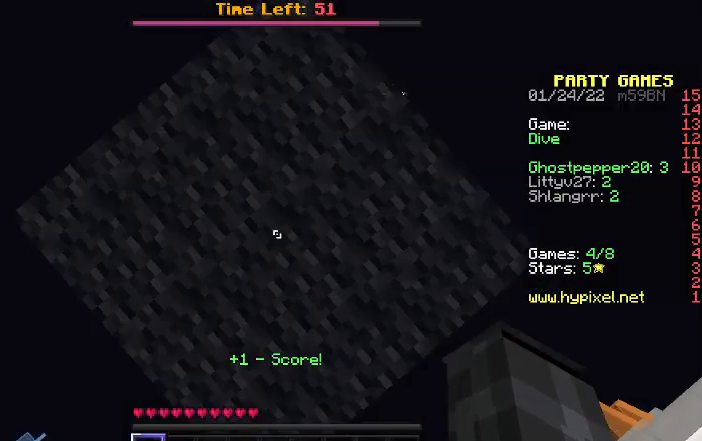
{"keys": ["w"], "events": [[67, "w", "down"]]}
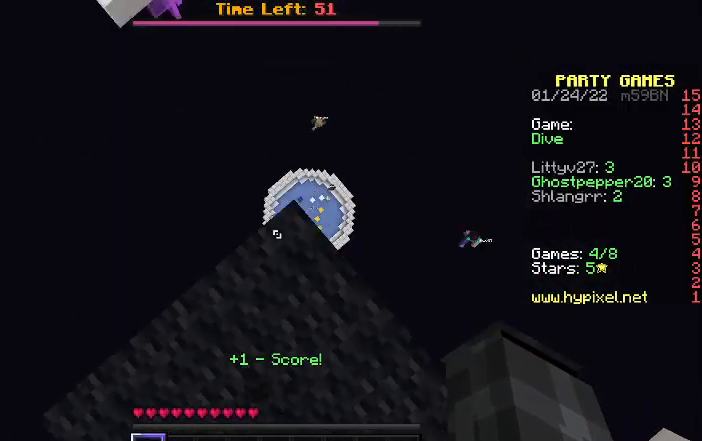
{"keys": ["d"], "events": [[267, "w", "up"], [333, "d", "down"]]}
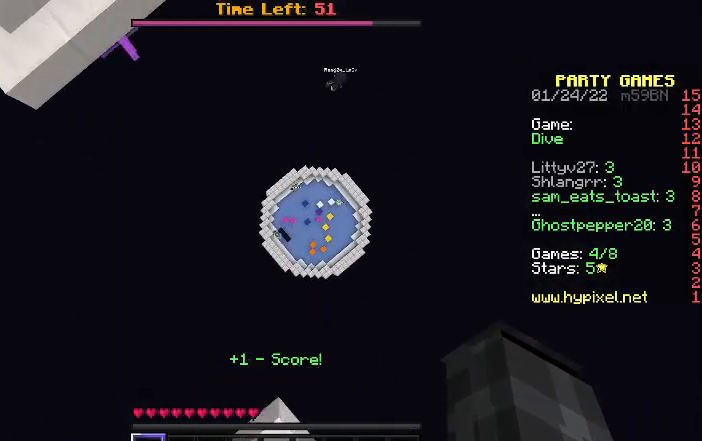
{"keys": [], "events": [[267, "d", "up"]]}
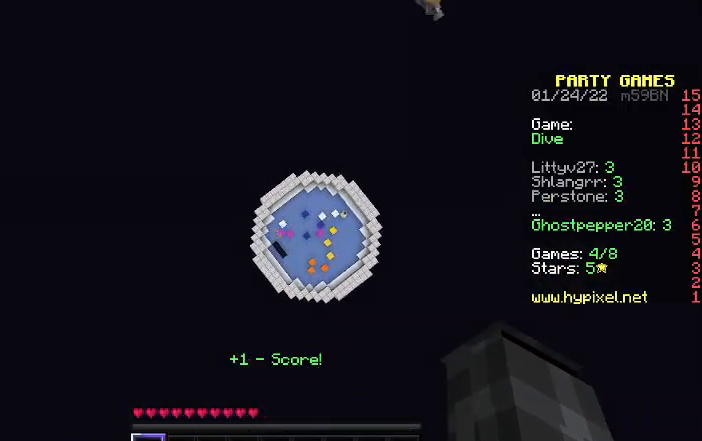
{"keys": ["a"], "events": [[433, "a", "down"]]}
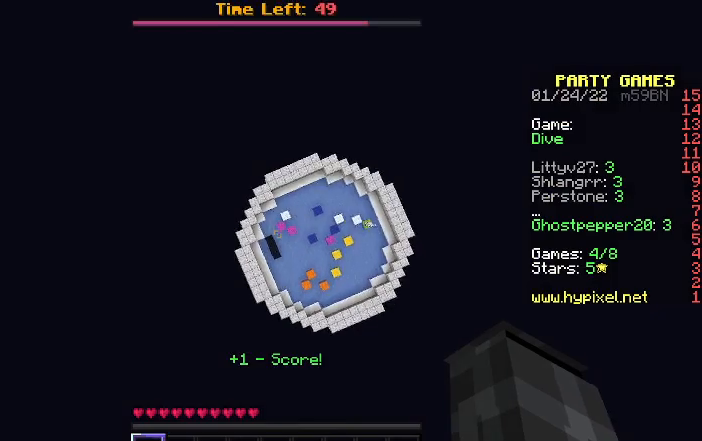
{"keys": ["s"], "events": [[33, "a", "up"], [500, "s", "down"]]}
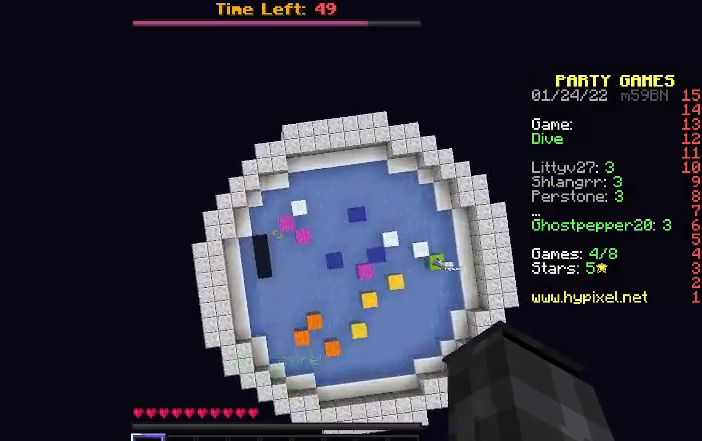
{"keys": [], "events": [[167, "s", "up"]]}
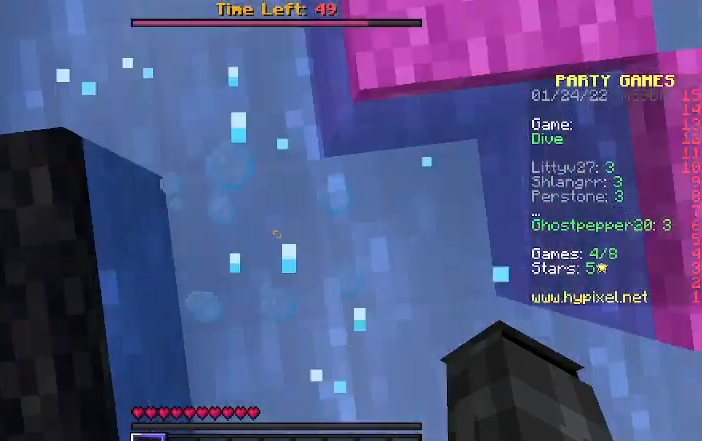
{"keys": ["w"], "events": [[267, "w", "down"]]}
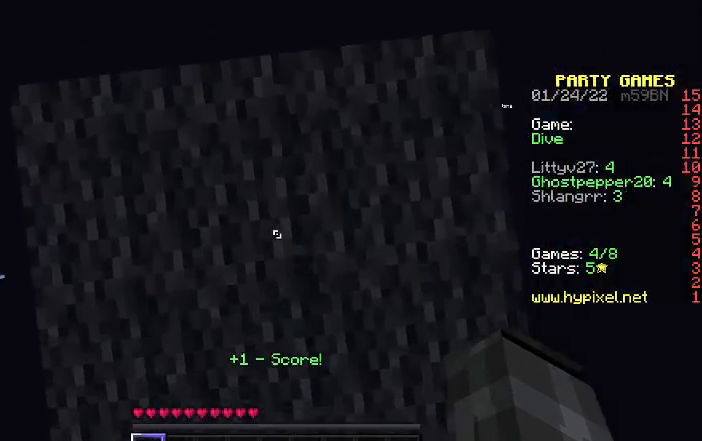
{"keys": [], "events": [[300, "a", "down"], [400, "a", "up"], [467, "w", "up"]]}
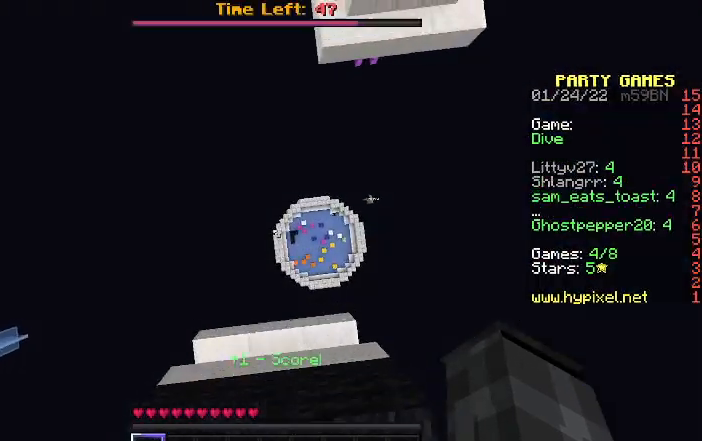
{"keys": ["d", "s"], "events": [[100, "d", "down"], [267, "s", "down"]]}
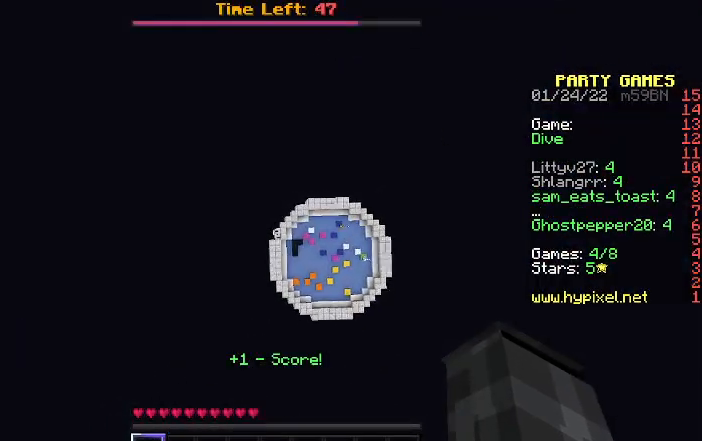
{"keys": ["d", "s"], "events": []}
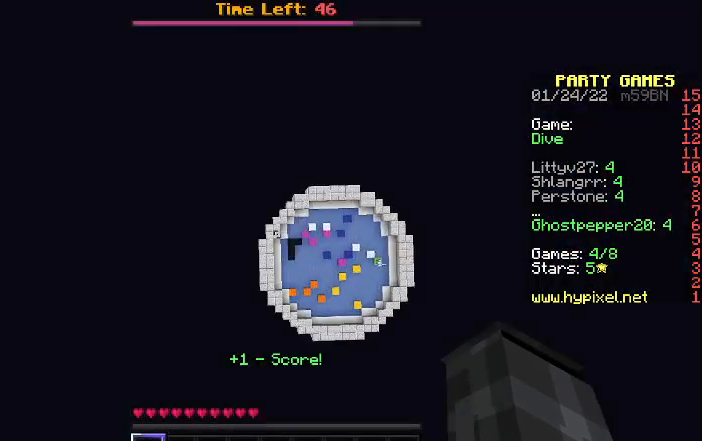
{"keys": ["d", "s"], "events": []}
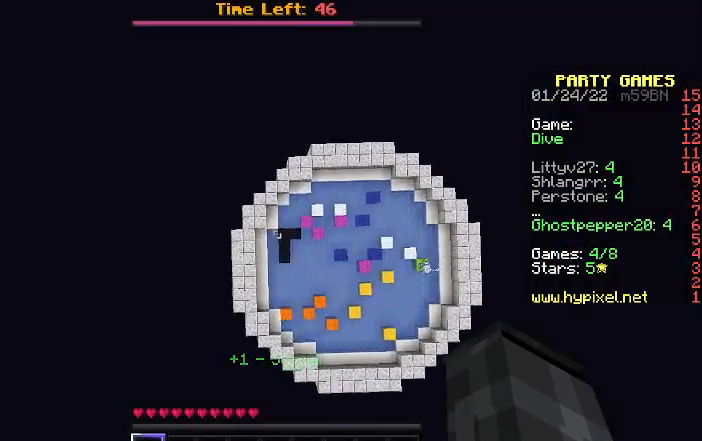
{"keys": ["d", "s"], "events": [[67, "s", "up"], [467, "s", "down"]]}
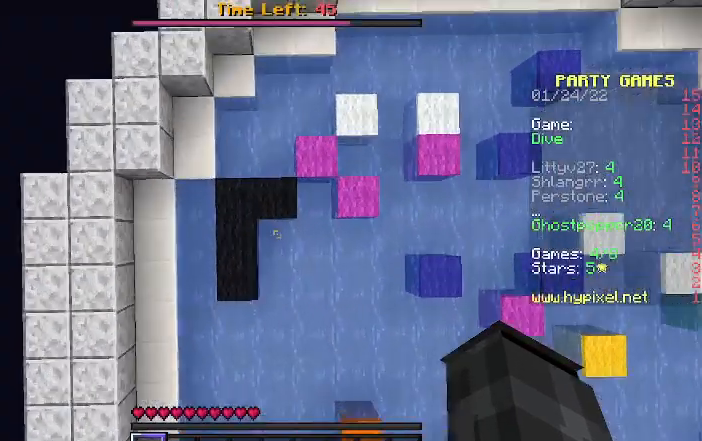
{"keys": ["w"], "events": [[67, "d", "up"], [67, "s", "up"], [133, "a", "down"], [300, "a", "up"], [500, "w", "down"]]}
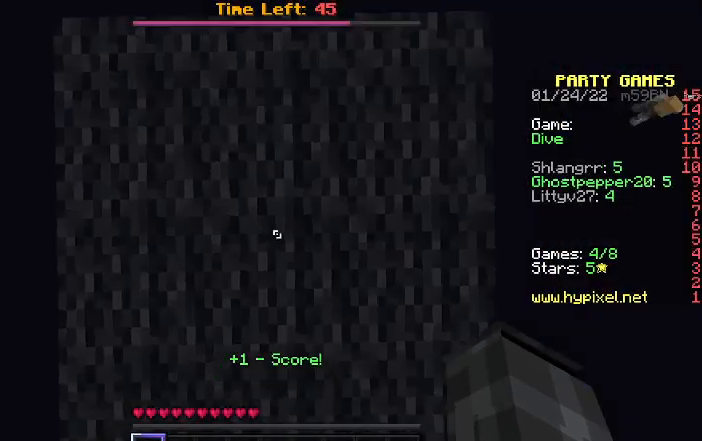
{"keys": ["w"], "events": []}
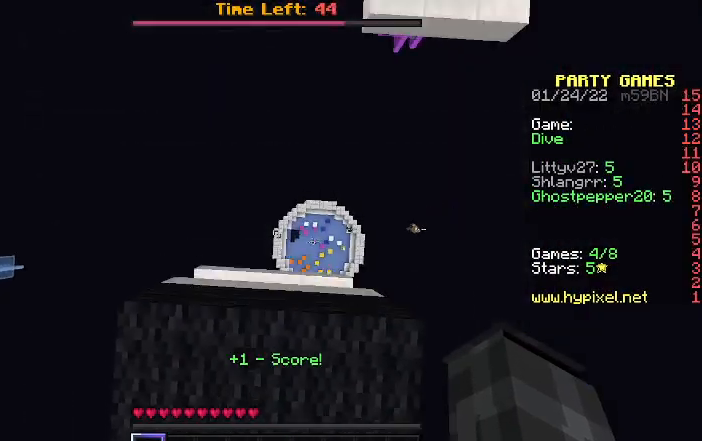
{"keys": ["d", "s"]}
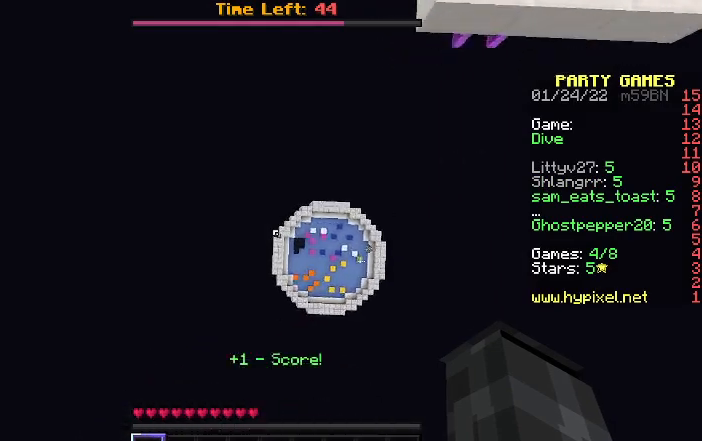
{"keys": ["d"], "events": [[300, "s", "up"]]}
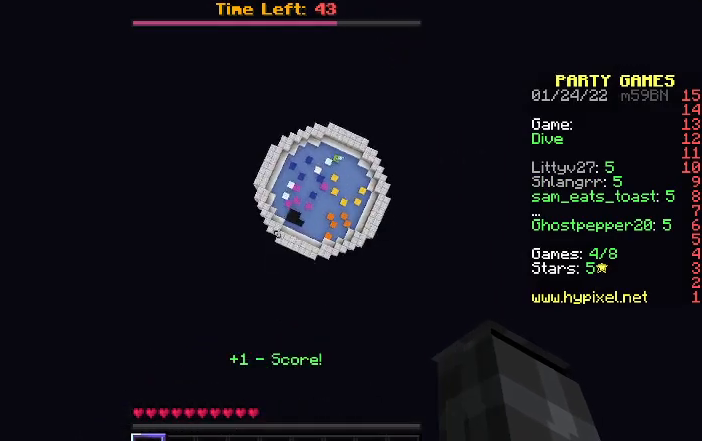
{"keys": [], "events": [[467, "d", "up"]]}
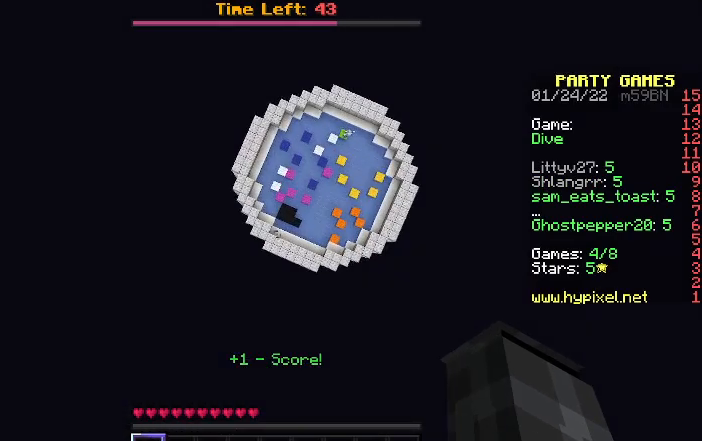
{"keys": ["d"], "events": [[267, "d", "down"]]}
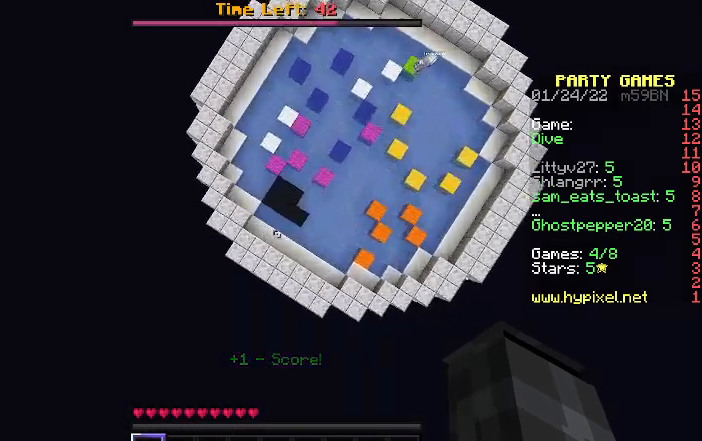
{"keys": [], "events": [[67, "d", "up"], [200, "d", "down"], [367, "d", "up"]]}
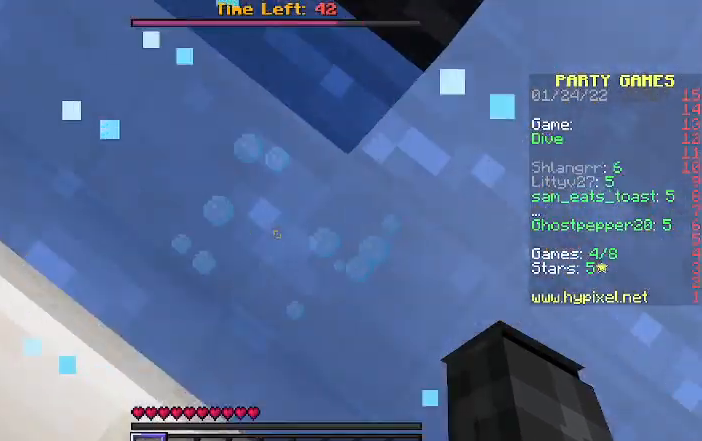
{"keys": ["w"], "events": [[267, "w", "down"]]}
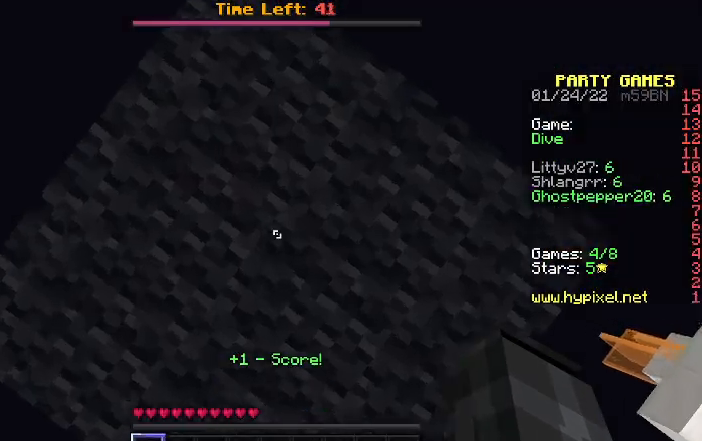
{"keys": ["d"], "events": [[267, "w", "up"], [433, "d", "down"]]}
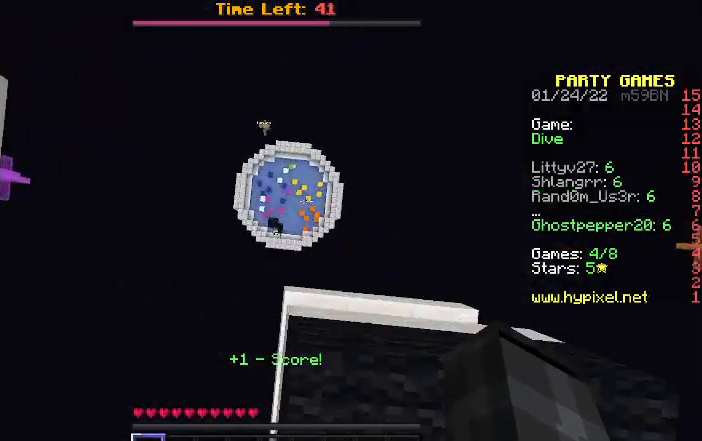
{"keys": [], "events": [[467, "d", "up"]]}
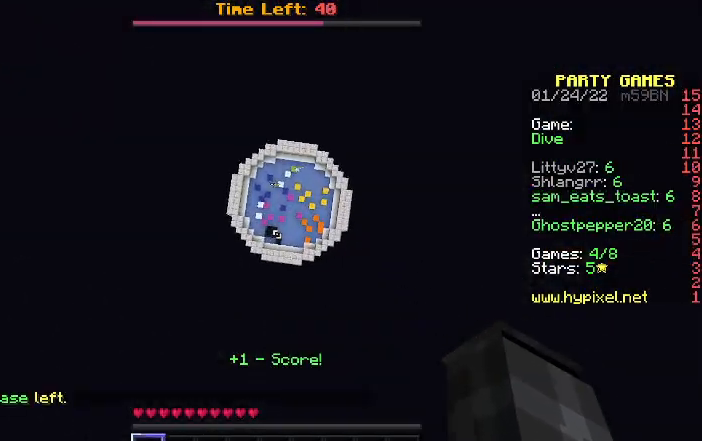
{"keys": ["d"], "events": [[367, "d", "down"]]}
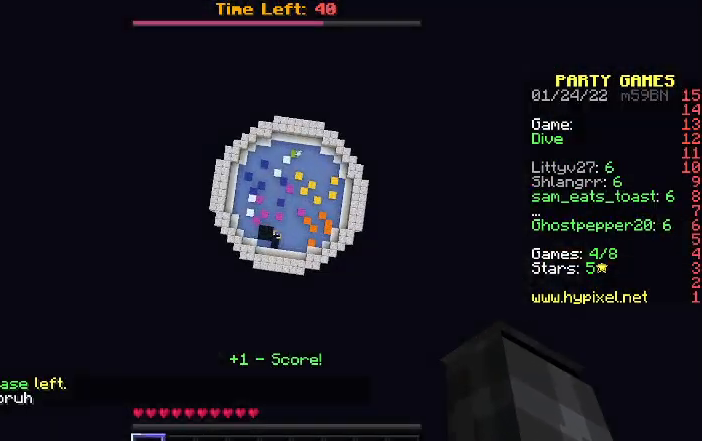
{"keys": ["d", "w"], "events": [[133, "d", "up"], [133, "w", "down"], [200, "d", "down"]]}